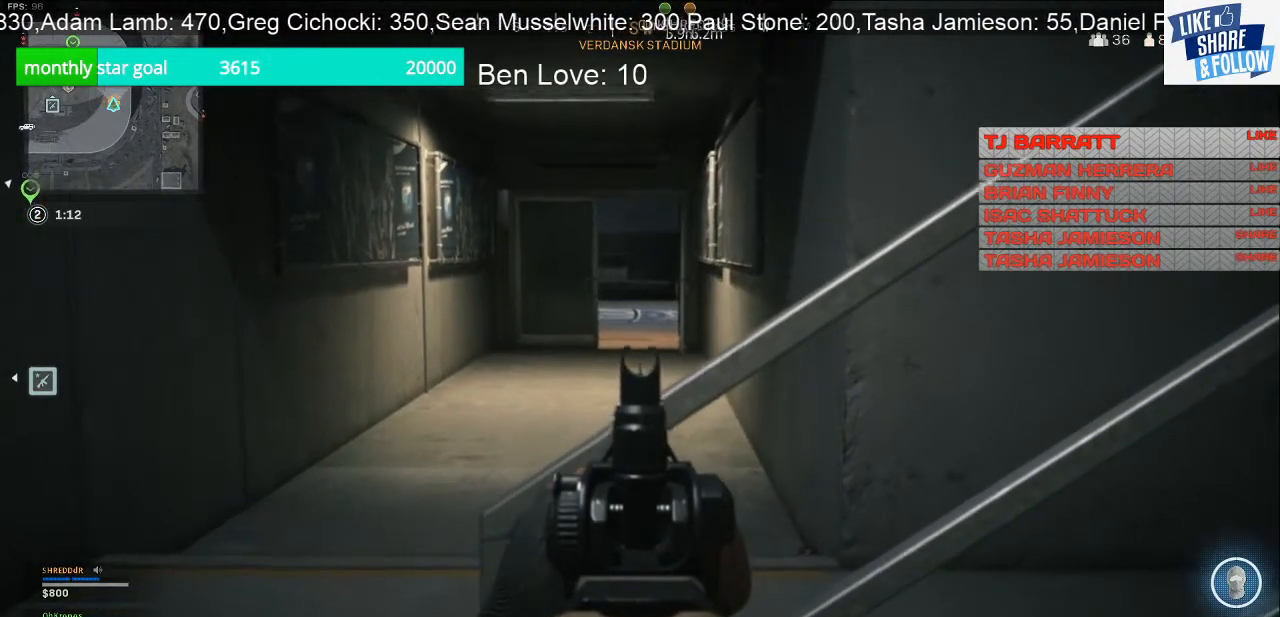
Gameplay with a controller (PlayStation layout); each line is a JSON object with the inputs held at the frame after it. "events" lists button and stick changes between this image and that frame as [ms after this image, input, new state], when the widget could be followed in between. Not read: L3.
{"buttons": ["L2"], "left_stick": "down-right", "right_stick": "center", "events": [[333, "left_stick", "center"], [333, "right_stick", "center"], [467, "left_stick", "down-right"]]}
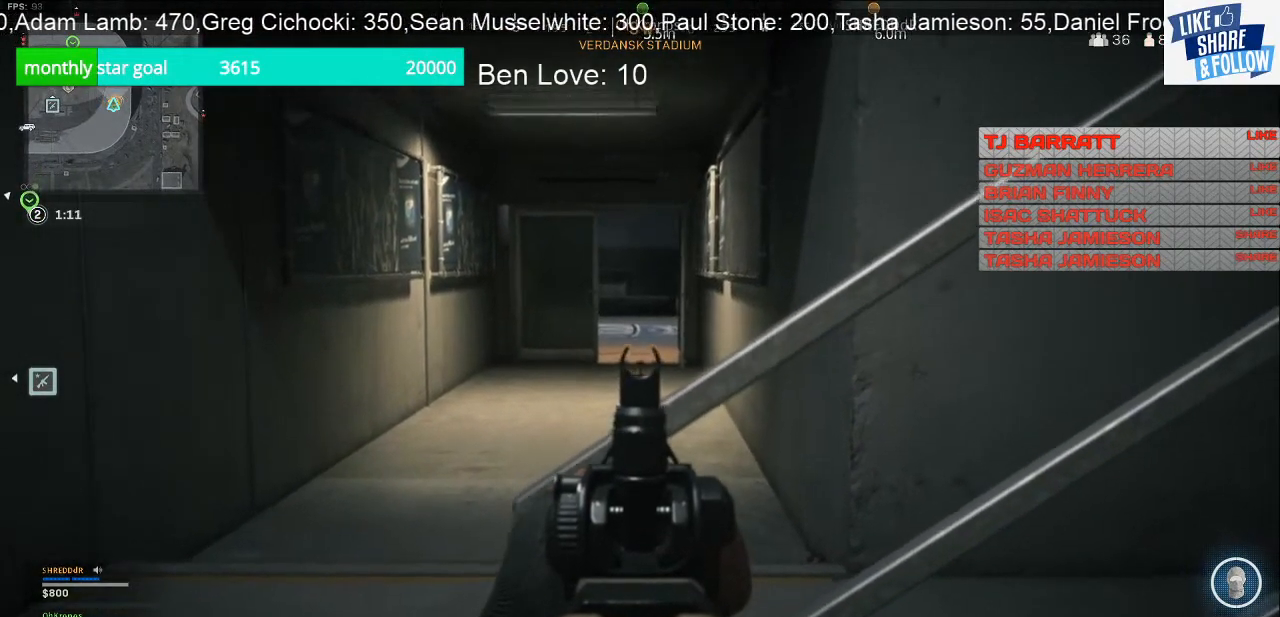
{"buttons": ["L2"], "left_stick": "down-right", "right_stick": "center", "events": []}
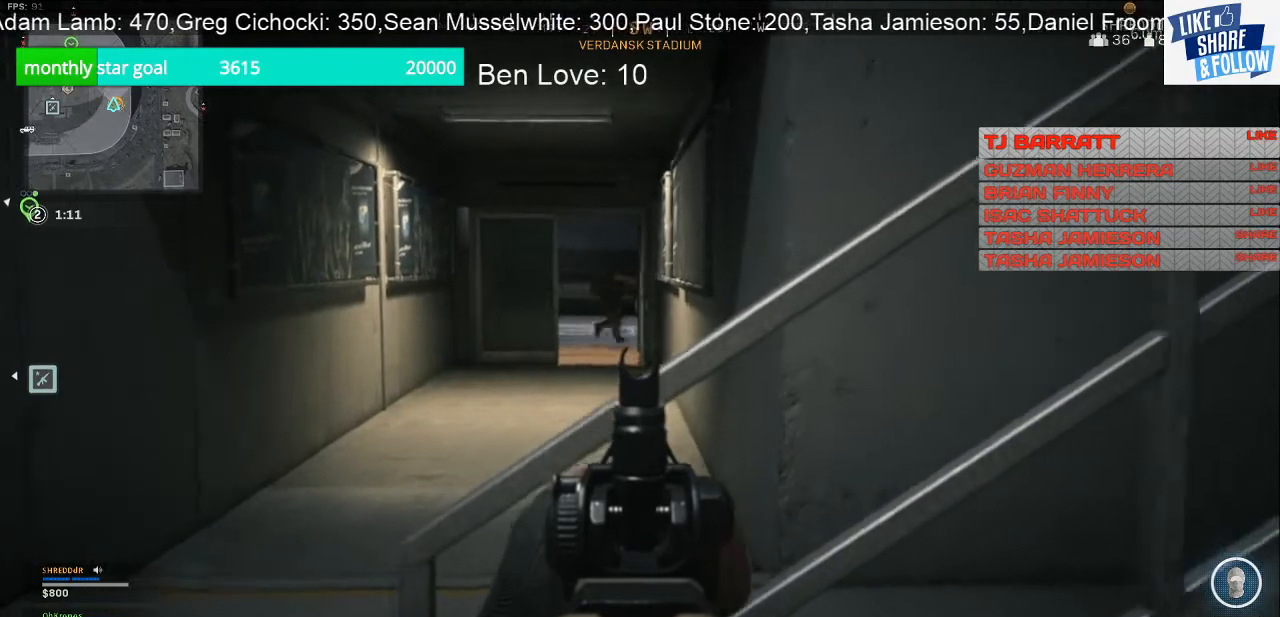
{"buttons": ["L2", "R2"], "left_stick": "down-right", "right_stick": "left", "events": [[100, "R3", "down"], [167, "R3", "up"], [167, "right_stick", "left"], [267, "R2", "down"]]}
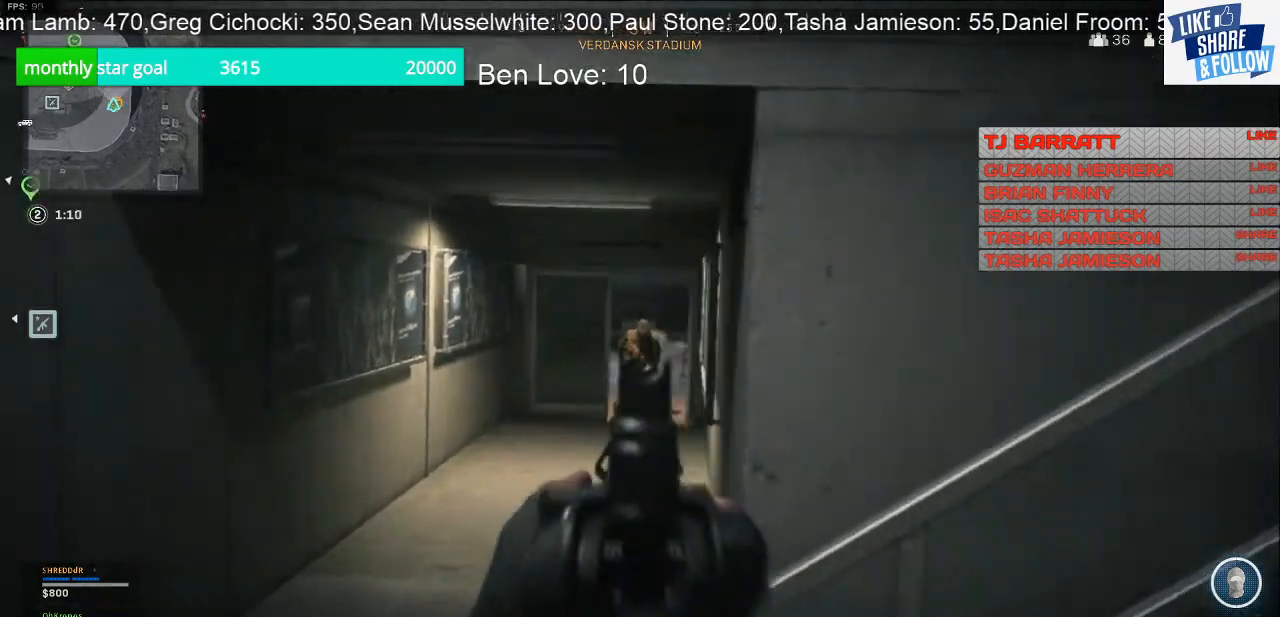
{"buttons": ["L2", "R2"], "left_stick": "down-right", "right_stick": "down", "events": [[67, "right_stick", "center"], [333, "right_stick", "down-left"], [500, "right_stick", "down"]]}
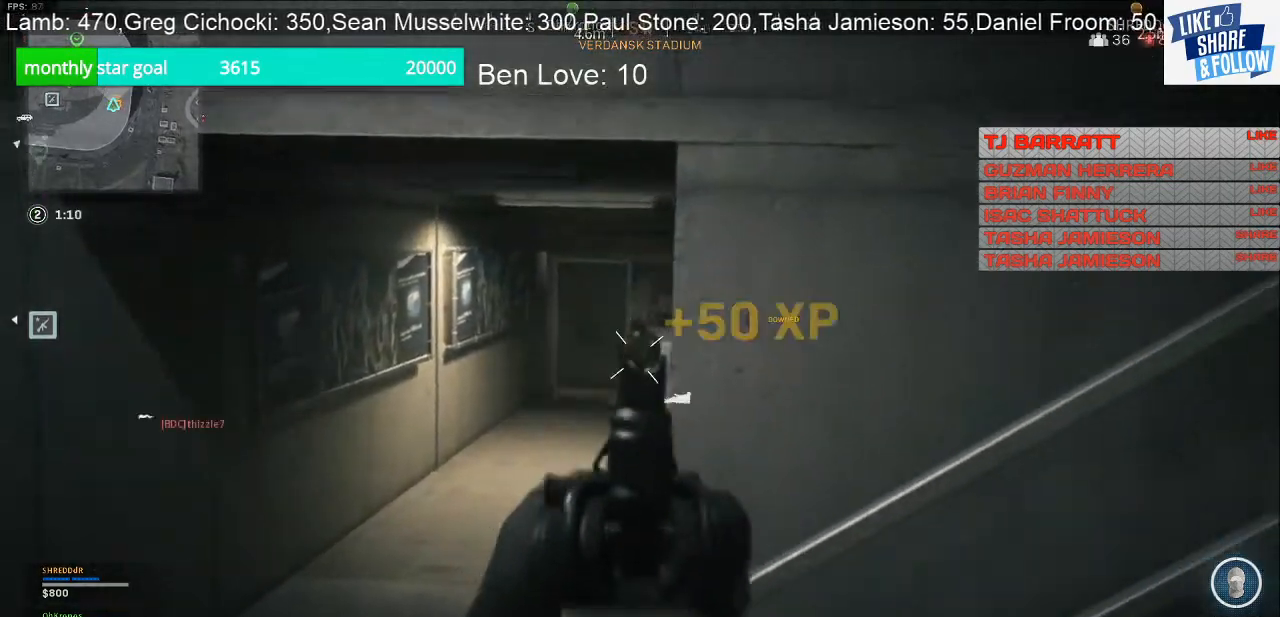
{"buttons": ["L2", "R2"], "left_stick": "down-right", "right_stick": "center", "events": [[200, "right_stick", "left"], [500, "right_stick", "center"]]}
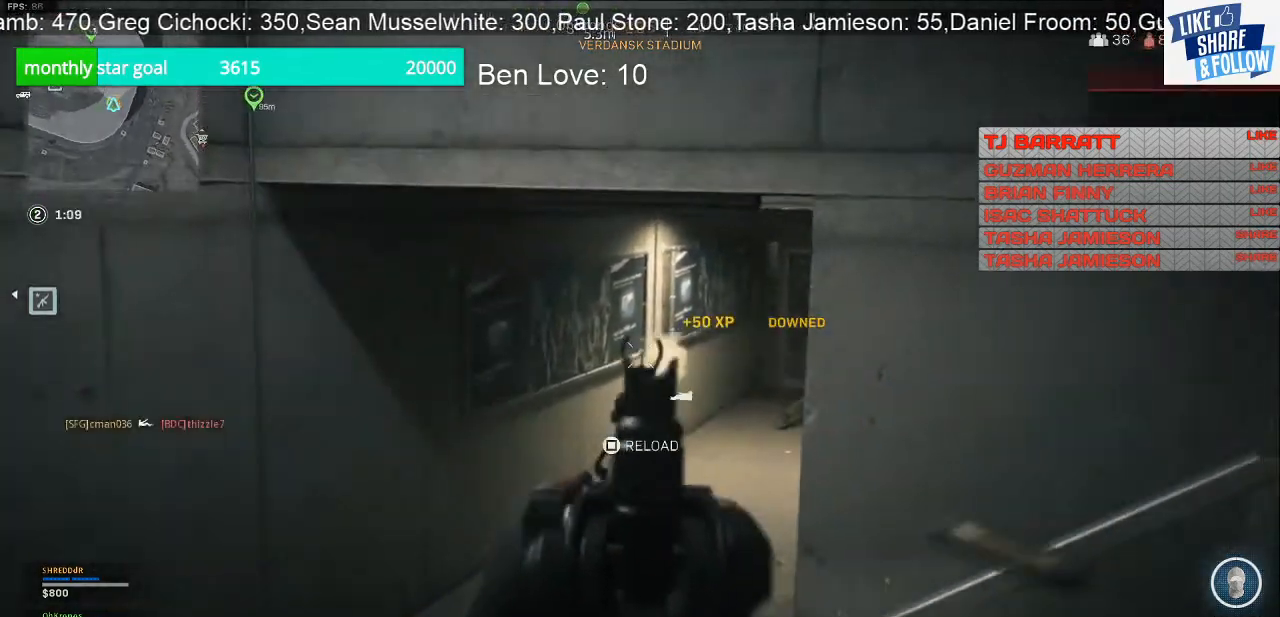
{"buttons": ["L2"], "left_stick": "down-right", "right_stick": "center", "events": [[67, "right_stick", "down-left"], [100, "R2", "up"], [133, "L2", "up"], [200, "right_stick", "center"], [233, "L2", "down"]]}
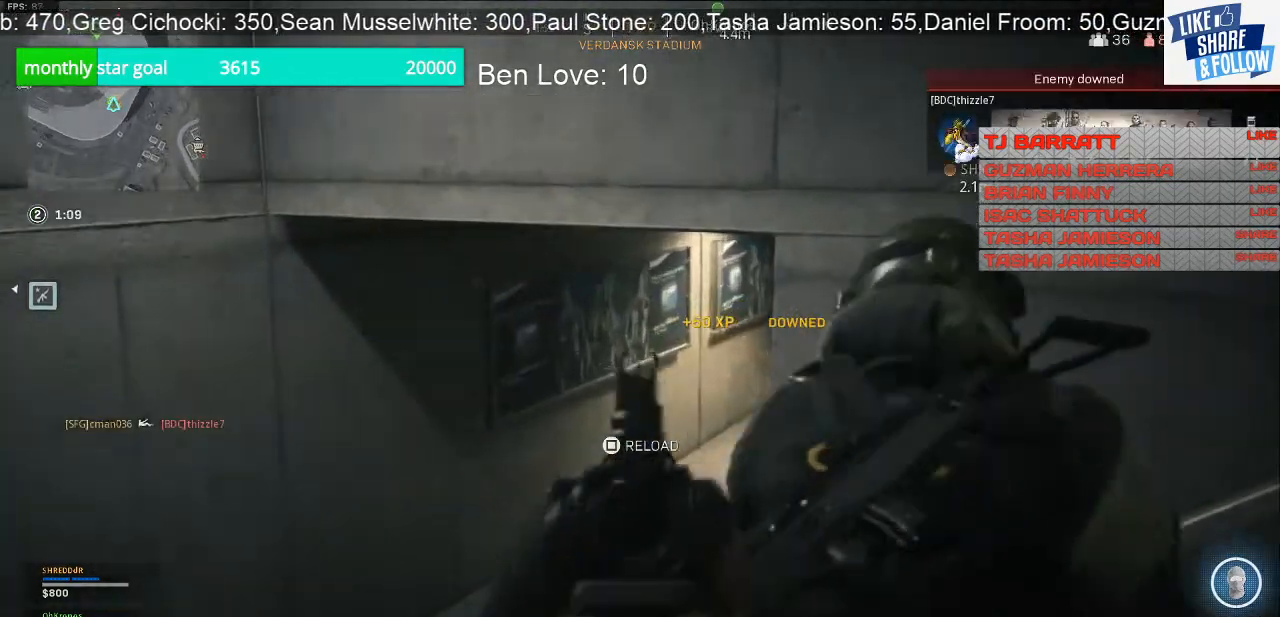
{"buttons": ["R1"], "left_stick": "up-left", "right_stick": "up-right", "events": [[67, "L2", "up"], [67, "R1", "down"], [67, "left_stick", "center"], [133, "left_stick", "up-left"], [167, "R1", "up"], [233, "R1", "down"], [233, "right_stick", "up"], [333, "right_stick", "center"], [500, "right_stick", "up-right"]]}
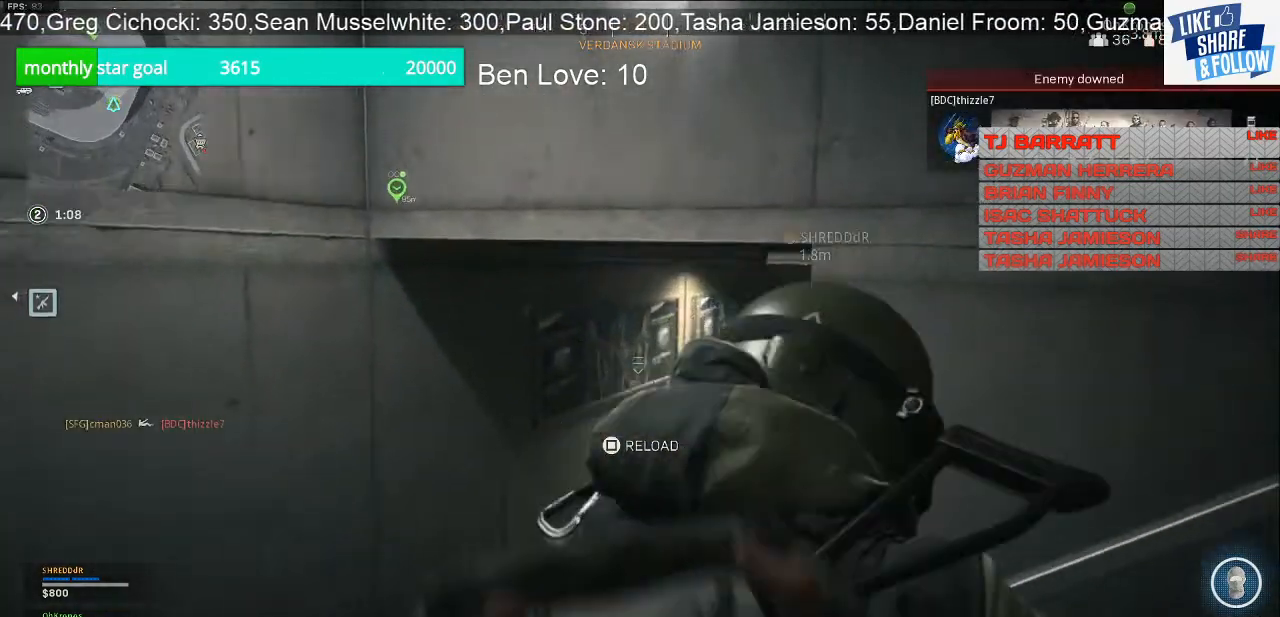
{"buttons": [], "left_stick": "up", "right_stick": "up", "events": [[167, "right_stick", "center"], [200, "R1", "up"], [267, "R1", "down"], [333, "right_stick", "up"], [467, "R1", "up"], [467, "left_stick", "up"]]}
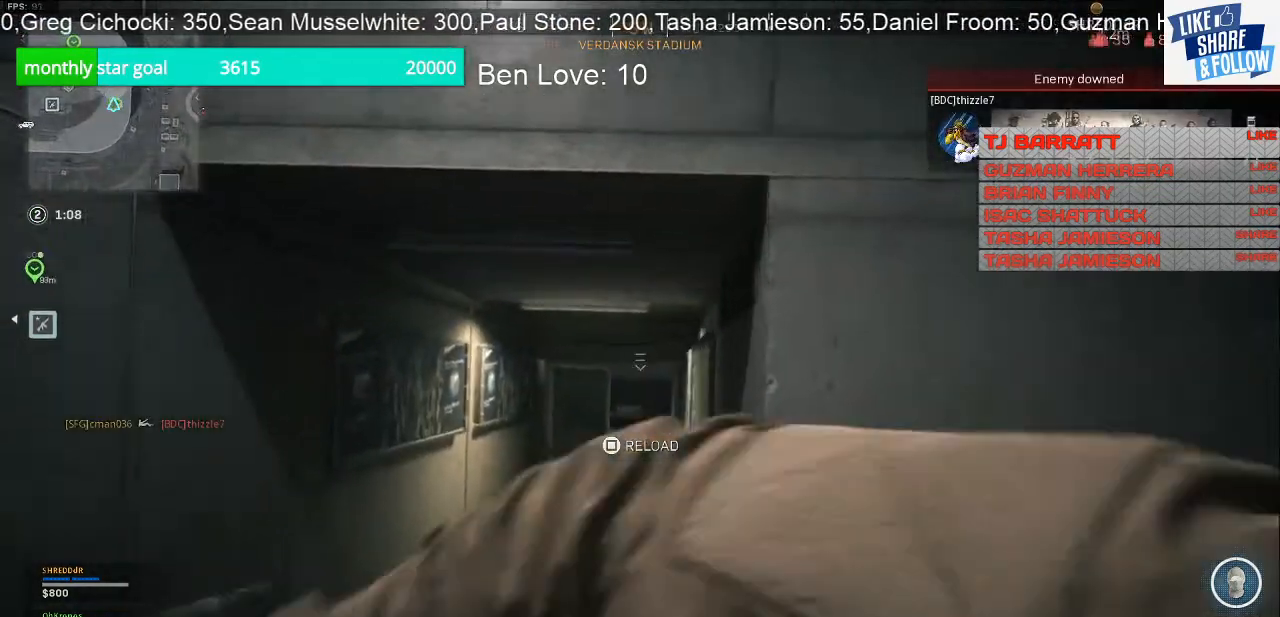
{"buttons": [], "left_stick": "down-right", "right_stick": "center", "events": [[33, "R1", "down"], [67, "right_stick", "center"], [133, "R1", "up"], [167, "left_stick", "down-right"]]}
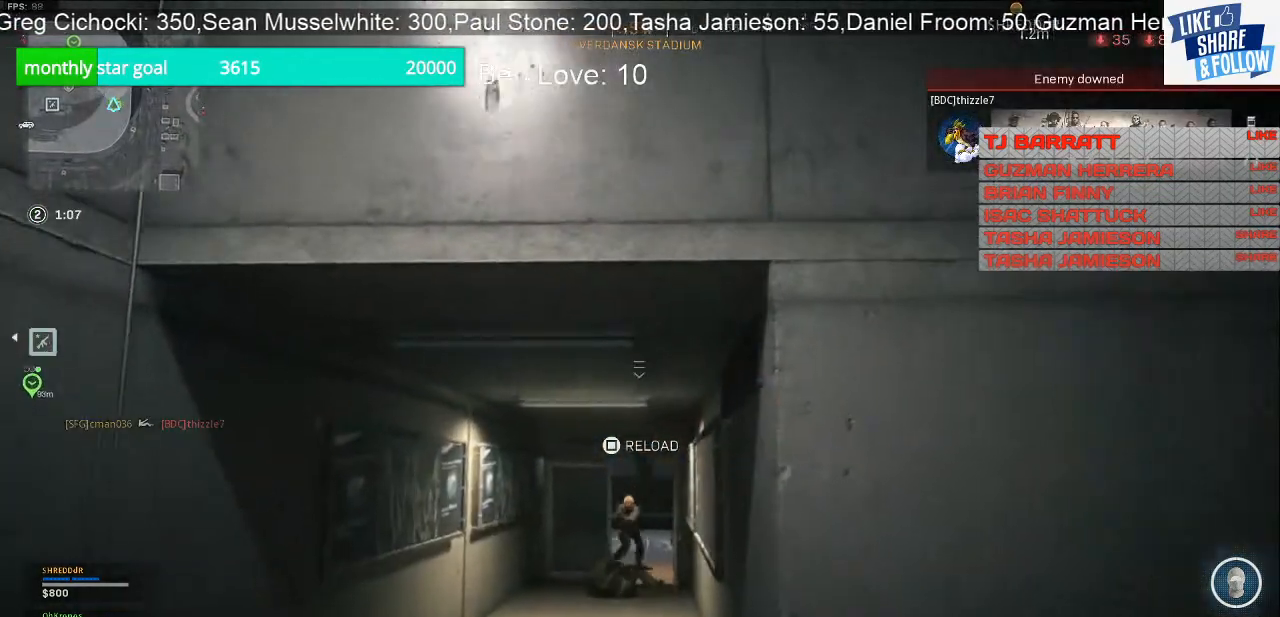
{"buttons": ["R1"], "left_stick": "right", "right_stick": "center", "events": [[200, "right_stick", "down"], [233, "left_stick", "right"], [333, "right_stick", "center"], [367, "R1", "down"]]}
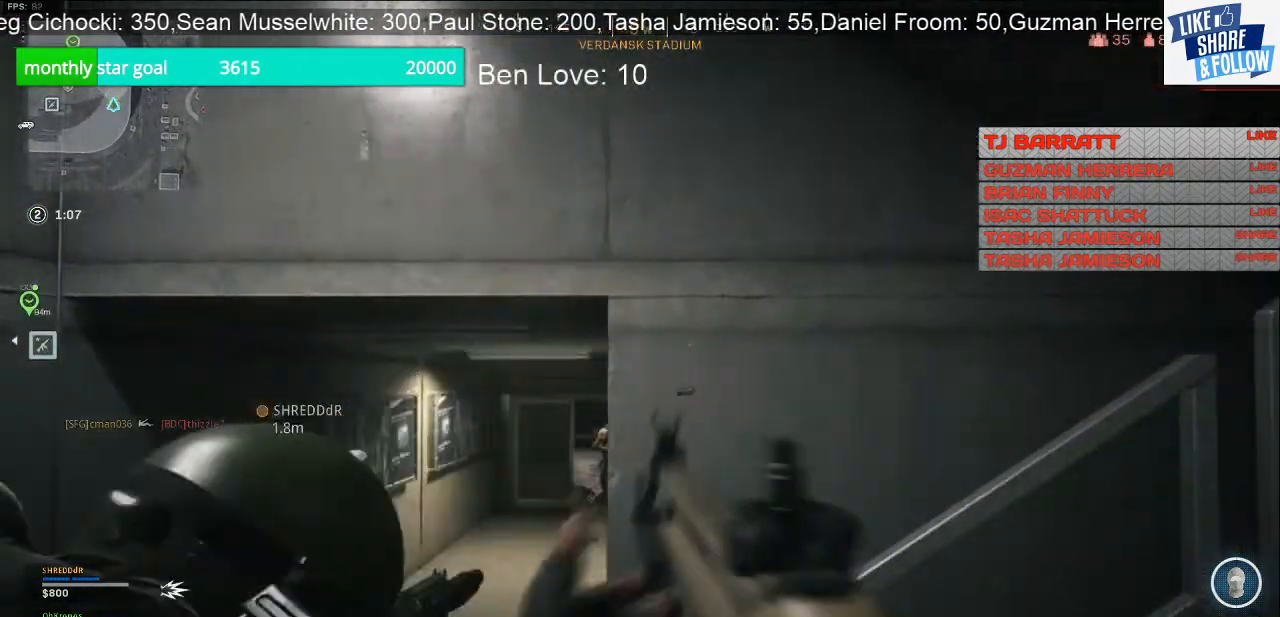
{"buttons": ["R1"], "left_stick": "right", "right_stick": "down-left", "events": [[133, "R1", "up"], [200, "R1", "down"], [333, "right_stick", "down"], [367, "R1", "up"], [400, "right_stick", "down-left"], [433, "R1", "down"]]}
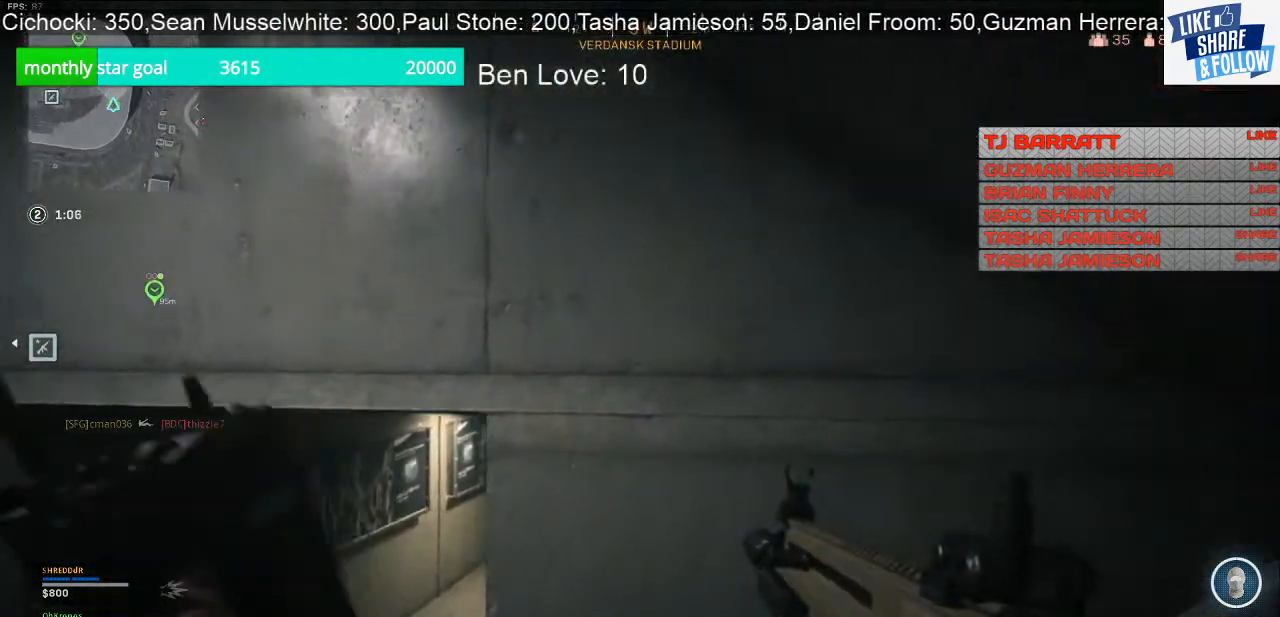
{"buttons": [], "left_stick": "down-right", "right_stick": "center", "events": [[33, "left_stick", "down-right"], [67, "R1", "up"], [167, "R1", "down"], [167, "right_stick", "left"], [267, "R1", "up"], [333, "right_stick", "center"], [367, "R1", "down"], [500, "R1", "up"]]}
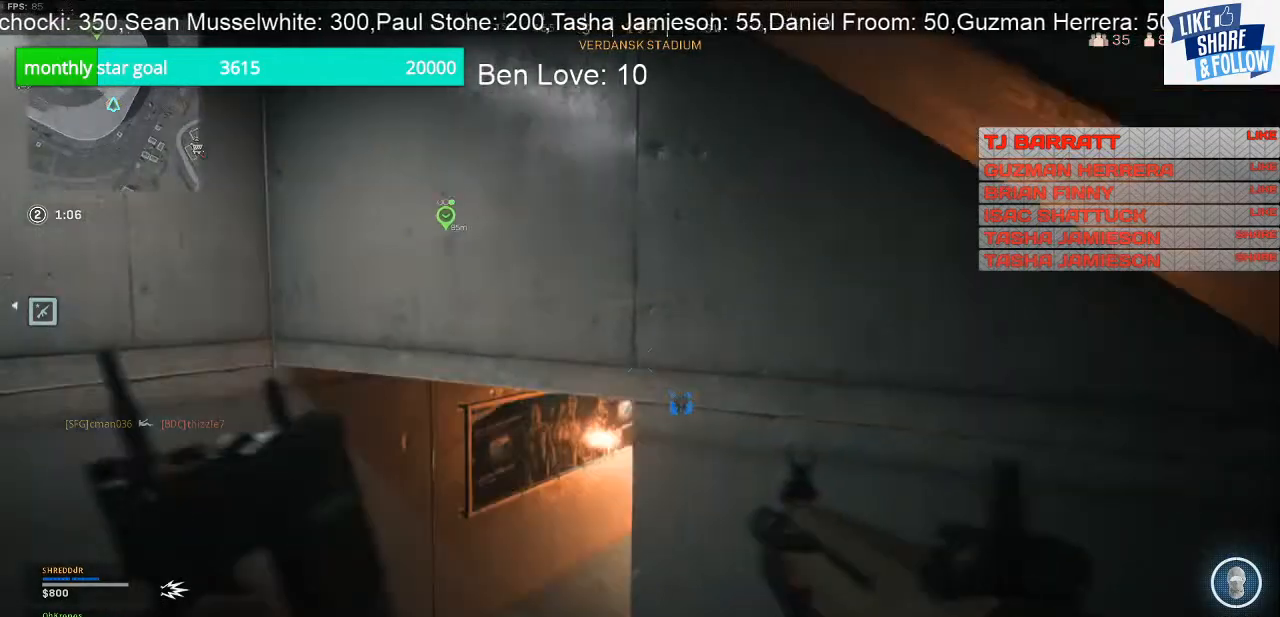
{"buttons": [], "left_stick": "left", "right_stick": "center", "events": [[100, "R1", "down"], [133, "left_stick", "down"], [200, "R1", "up"], [333, "R1", "down"], [433, "R1", "up"], [433, "left_stick", "left"]]}
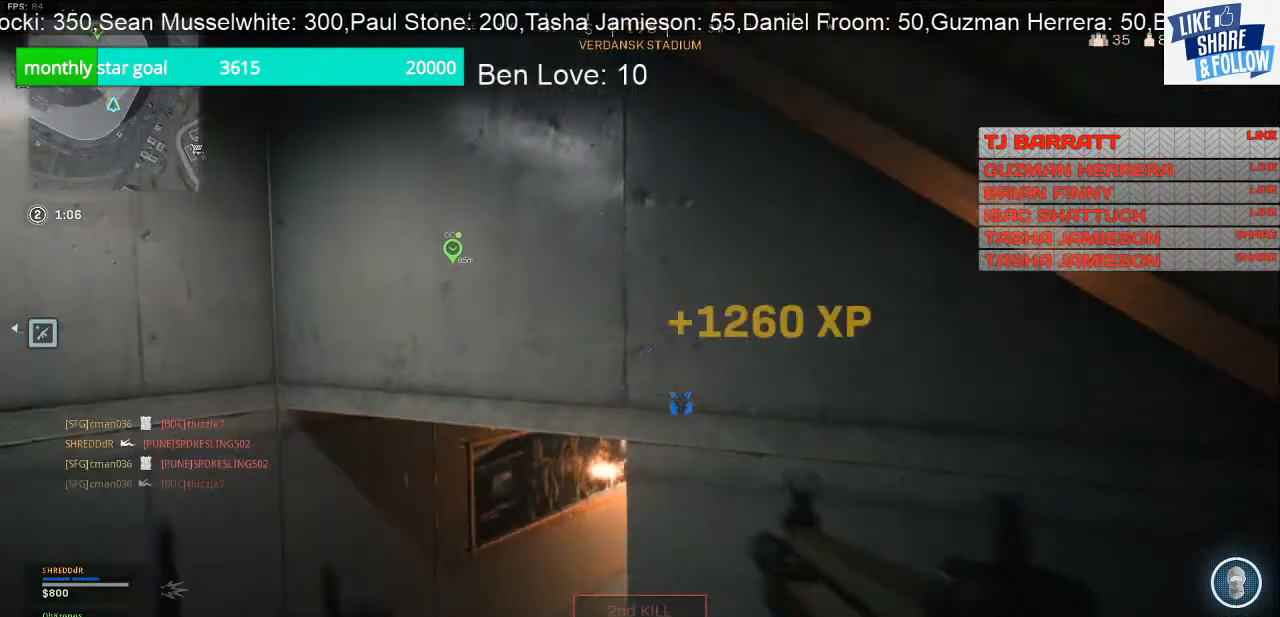
{"buttons": [], "left_stick": "down-right", "right_stick": "down", "events": [[33, "R1", "down"], [200, "R1", "up"], [267, "left_stick", "down"], [333, "R1", "down"], [333, "left_stick", "down-right"], [333, "right_stick", "down"], [467, "R1", "up"]]}
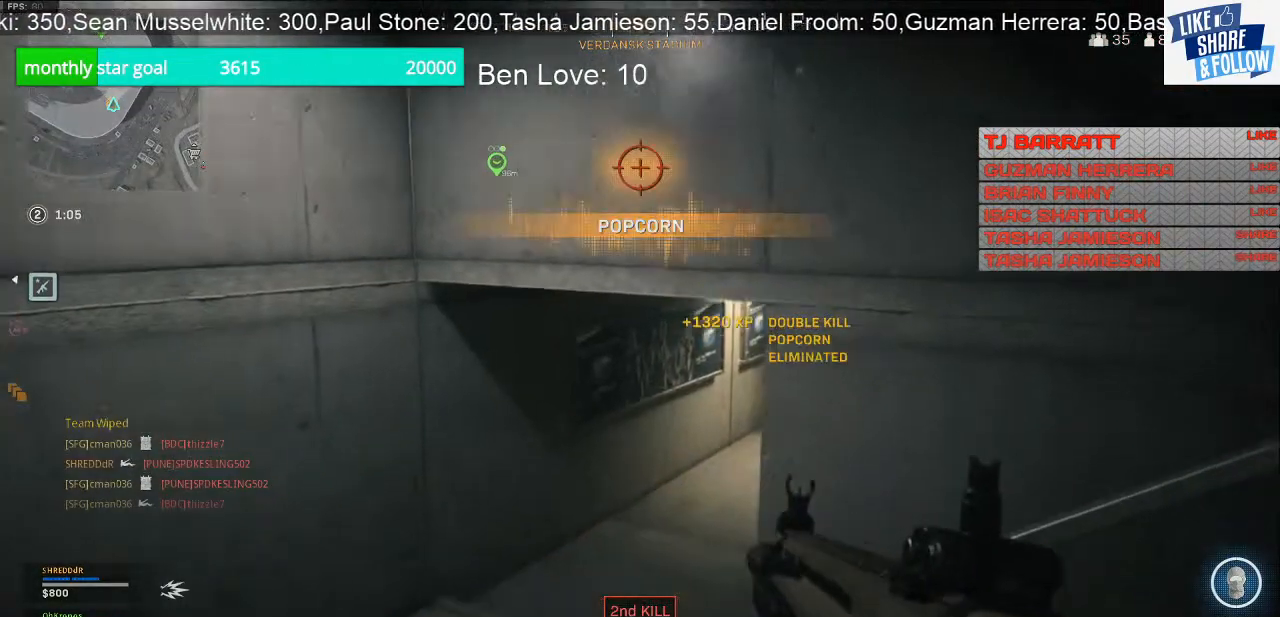
{"buttons": [], "left_stick": "center", "right_stick": "center", "events": [[67, "right_stick", "center"], [333, "R1", "down"], [400, "R1", "up"], [467, "left_stick", "center"]]}
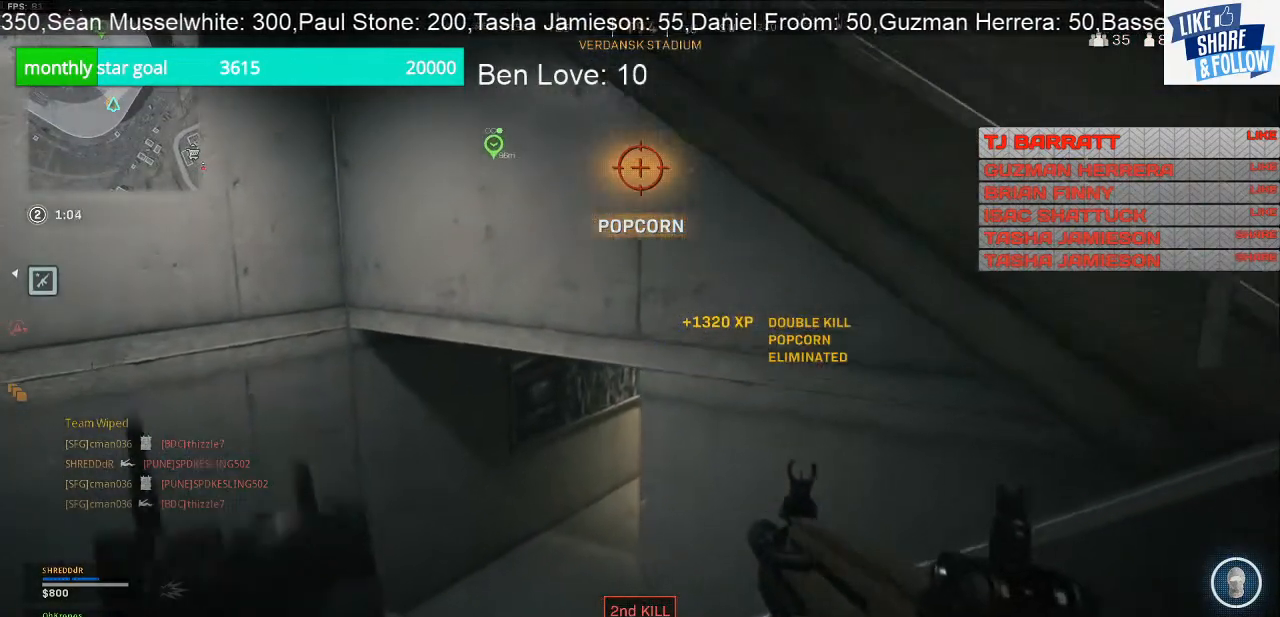
{"buttons": [], "left_stick": "down-right", "right_stick": "center", "events": [[33, "left_stick", "left"], [100, "R1", "down"], [133, "left_stick", "up-left"], [233, "R1", "up"], [267, "left_stick", "down-left"], [267, "right_stick", "down-left"], [400, "left_stick", "down-right"], [467, "right_stick", "center"]]}
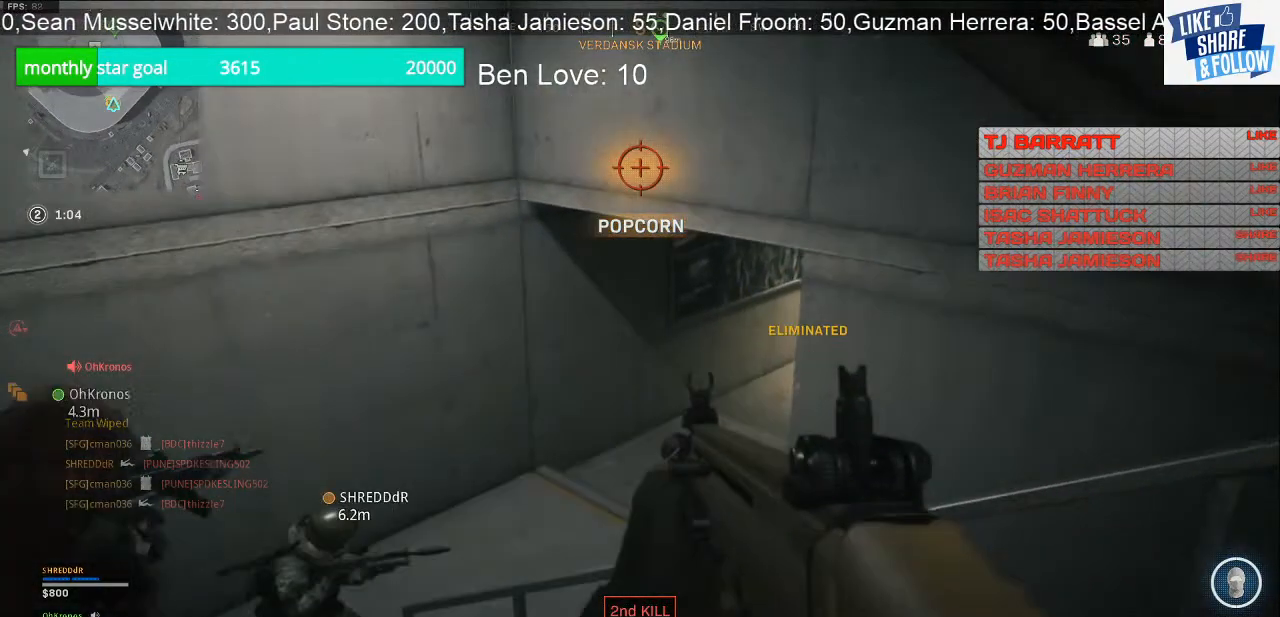
{"buttons": [], "left_stick": "up-left", "right_stick": "center", "events": [[67, "left_stick", "right"], [233, "left_stick", "center"], [300, "right_stick", "down"], [367, "left_stick", "left"], [433, "right_stick", "center"], [500, "left_stick", "up-left"]]}
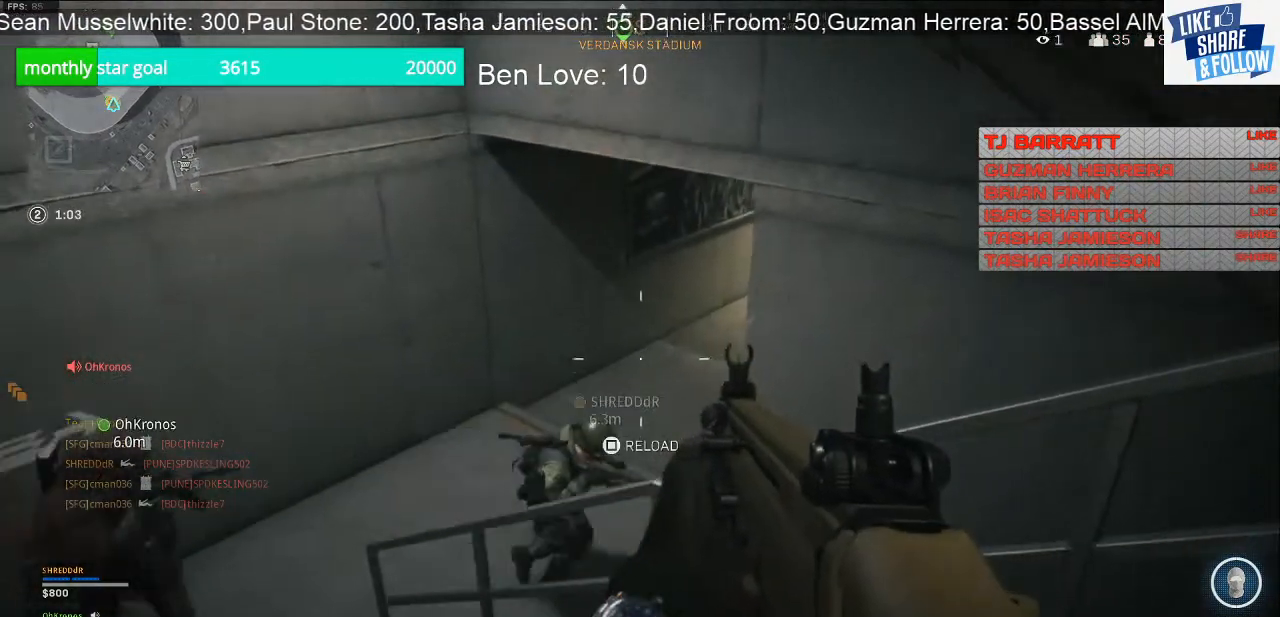
{"buttons": [], "left_stick": "up-left", "right_stick": "up-right", "events": [[133, "right_stick", "right"], [200, "right_stick", "up-right"]]}
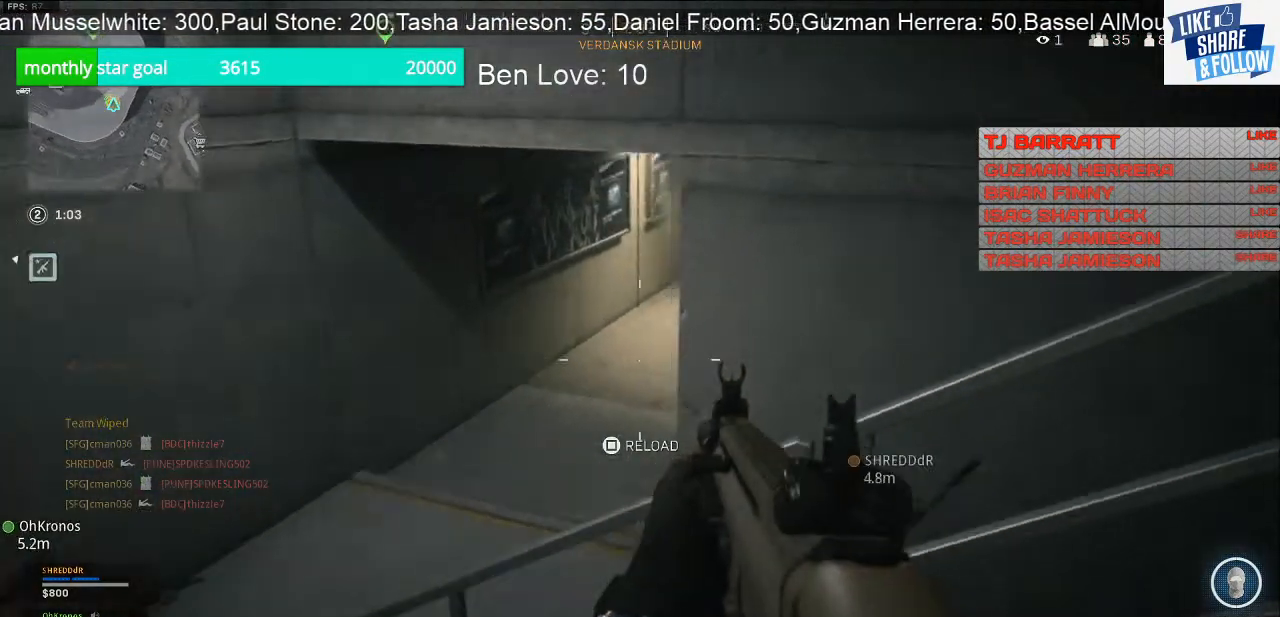
{"buttons": ["L2"], "left_stick": "up-left", "right_stick": "up", "events": [[133, "right_stick", "center"], [333, "L2", "down"], [367, "right_stick", "up-left"], [467, "right_stick", "up"]]}
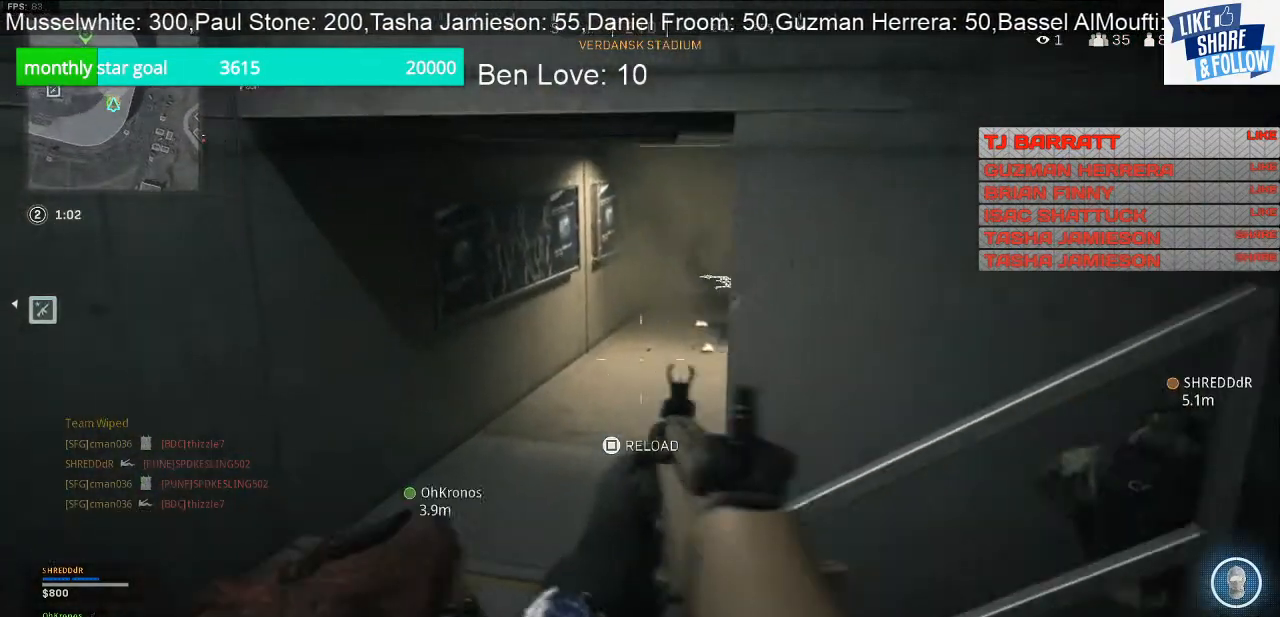
{"buttons": ["L2"], "left_stick": "up", "right_stick": "center", "events": [[133, "right_stick", "right"], [300, "right_stick", "up-right"], [400, "left_stick", "up"], [467, "right_stick", "center"]]}
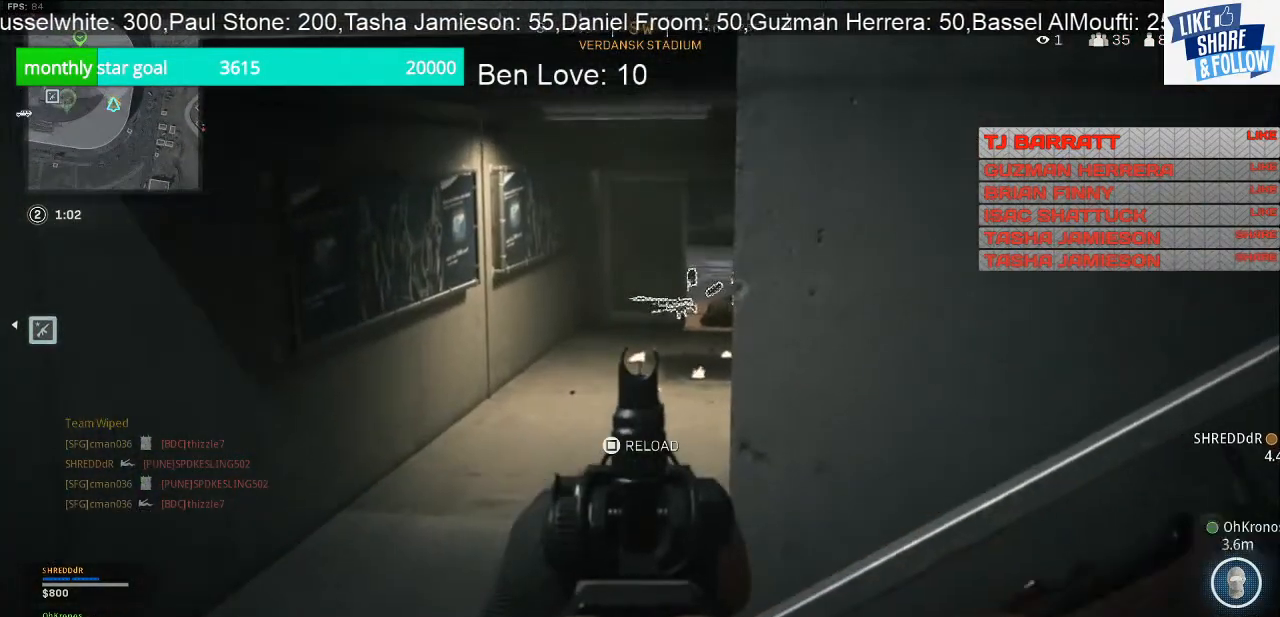
{"buttons": ["L2"], "left_stick": "center", "right_stick": "center", "events": [[233, "left_stick", "up-left"], [233, "right_stick", "up-right"], [367, "left_stick", "left"], [367, "right_stick", "center"], [500, "left_stick", "center"]]}
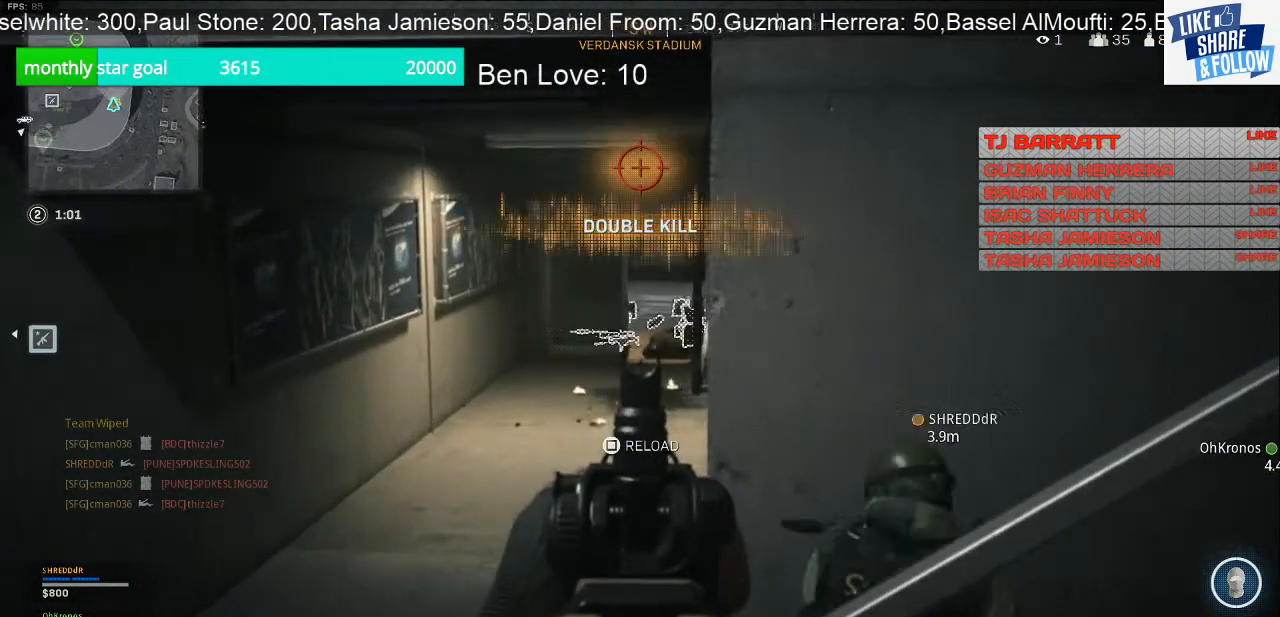
{"buttons": ["L2"], "left_stick": "left", "right_stick": "center", "events": [[133, "left_stick", "down-right"], [233, "left_stick", "center"], [400, "left_stick", "left"]]}
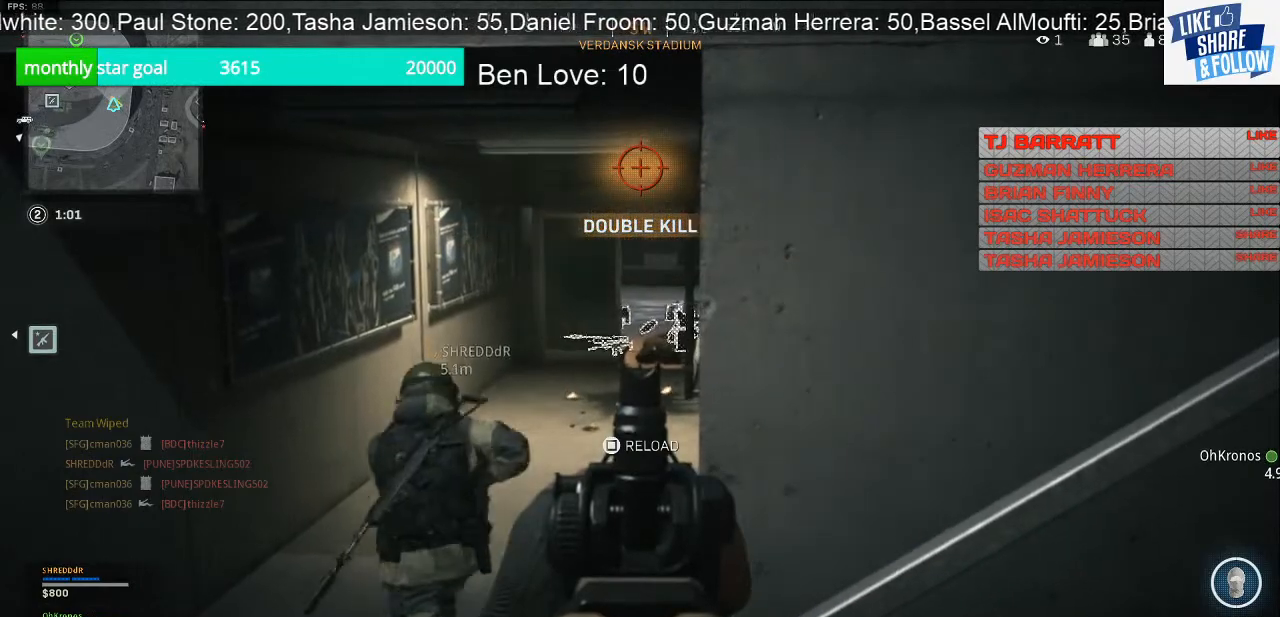
{"buttons": ["L2"], "left_stick": "down-left", "right_stick": "center", "events": [[400, "left_stick", "down-left"]]}
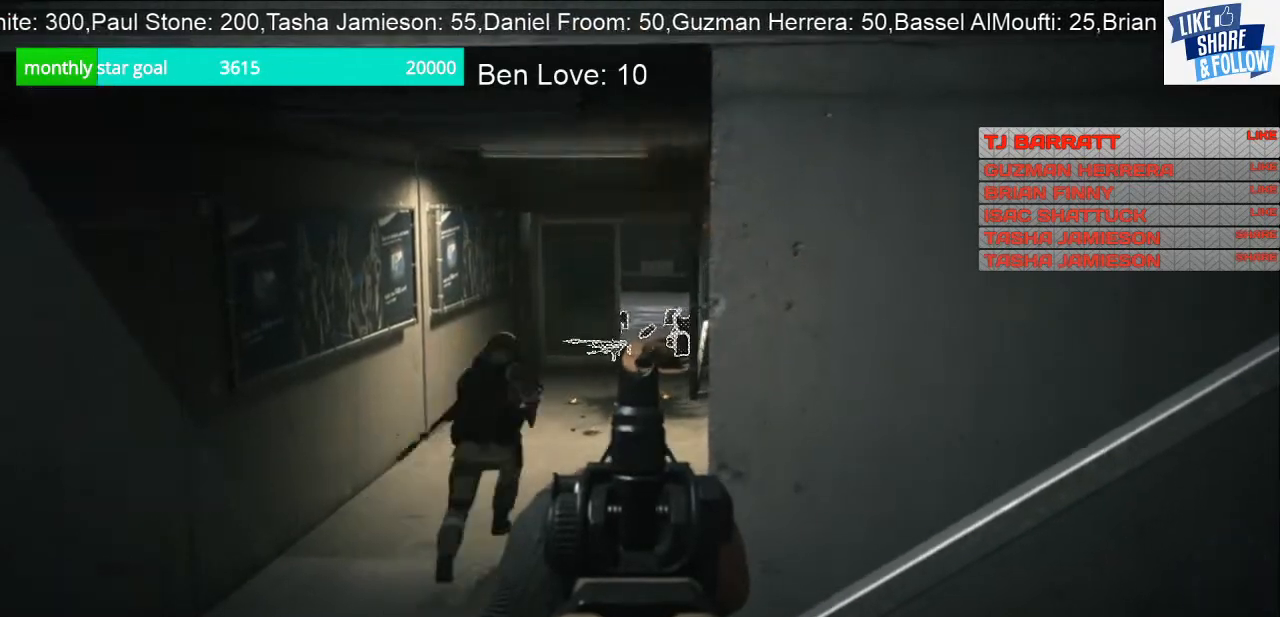
{"buttons": [], "left_stick": "left", "right_stick": "center", "events": [[67, "left_stick", "left"], [367, "L2", "up"]]}
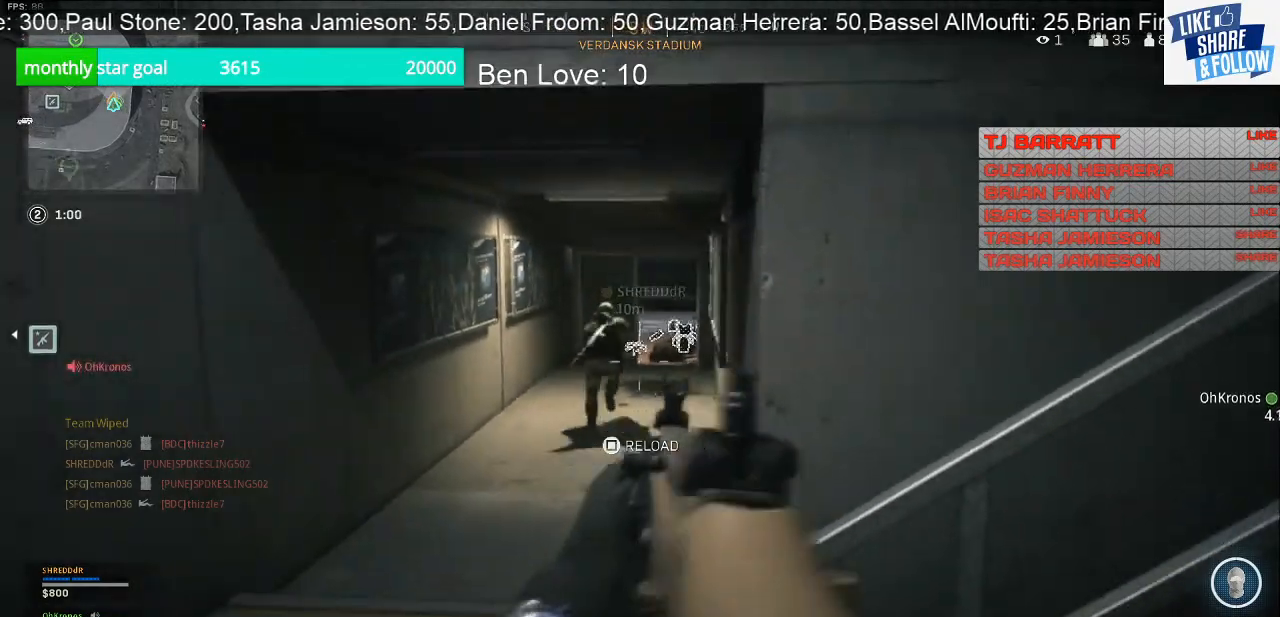
{"buttons": [], "left_stick": "up-left", "right_stick": "center", "events": [[167, "left_stick", "up-left"]]}
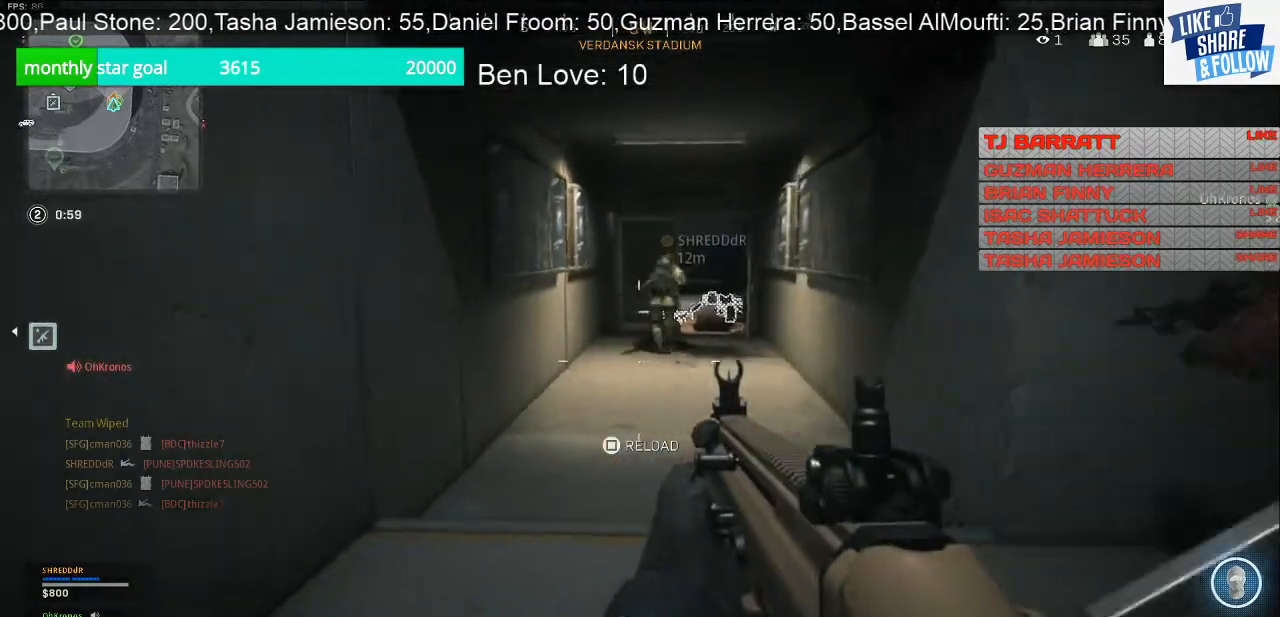
{"buttons": [], "left_stick": "up", "right_stick": "center", "events": [[133, "left_stick", "up"]]}
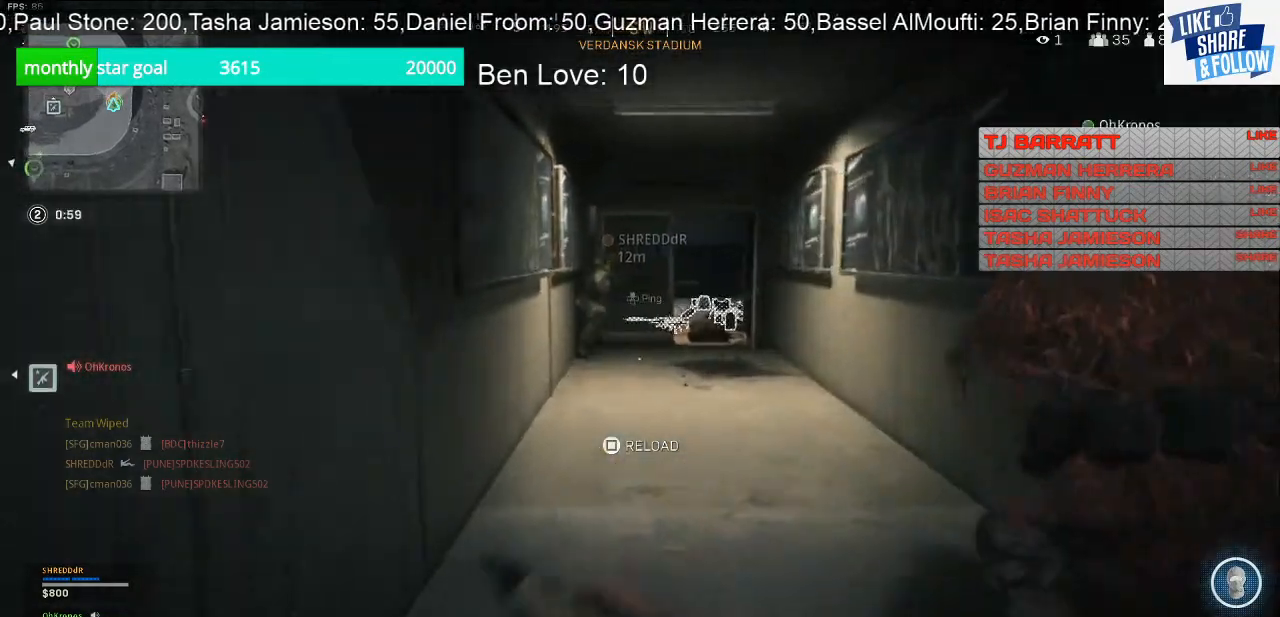
{"buttons": [], "left_stick": "up", "right_stick": "center", "events": []}
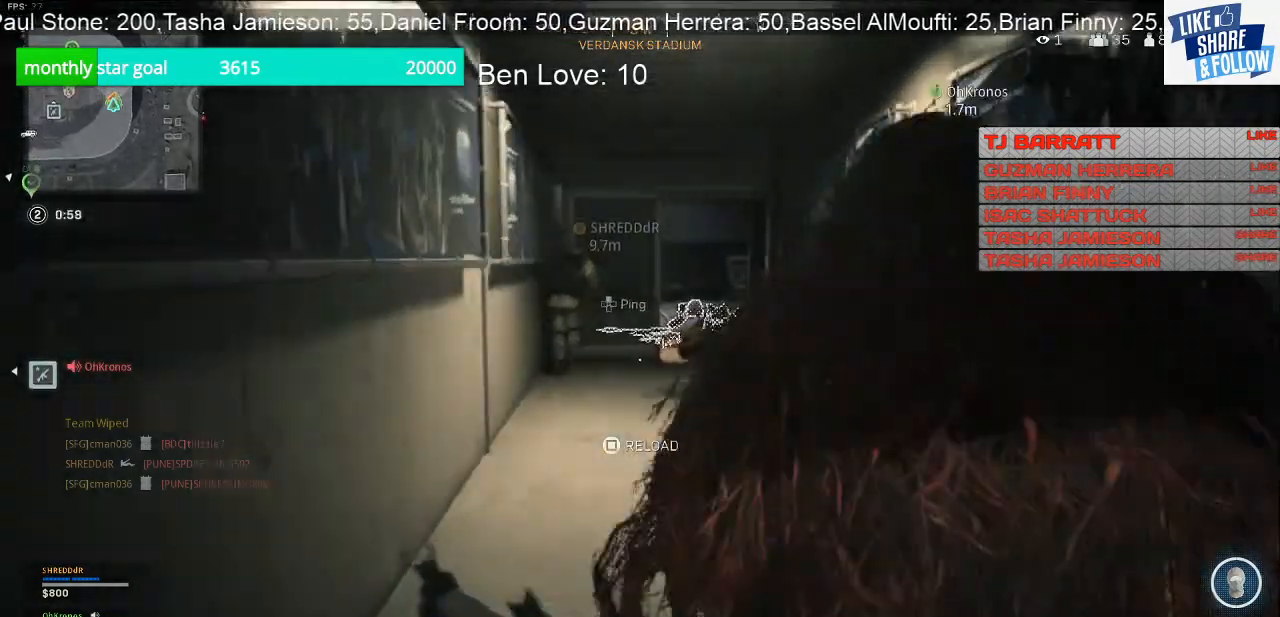
{"buttons": [], "left_stick": "center", "right_stick": "center", "events": [[267, "left_stick", "up-right"], [433, "left_stick", "center"]]}
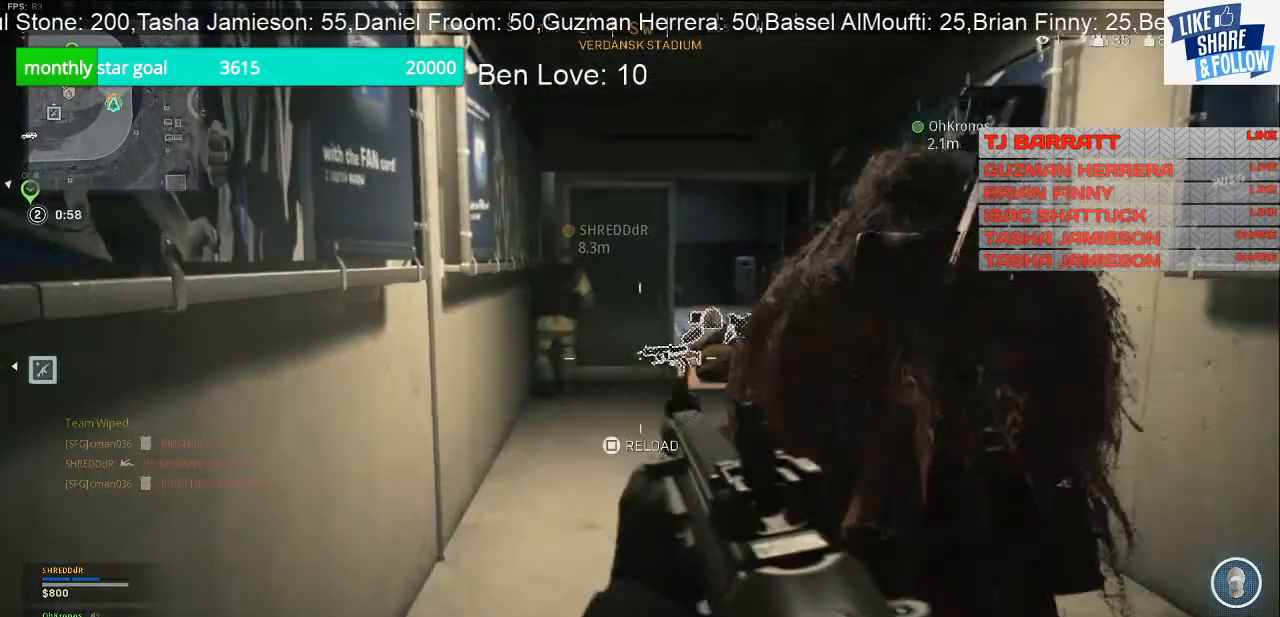
{"buttons": [], "left_stick": "center", "right_stick": "center", "events": [[67, "left_stick", "up"], [467, "left_stick", "center"]]}
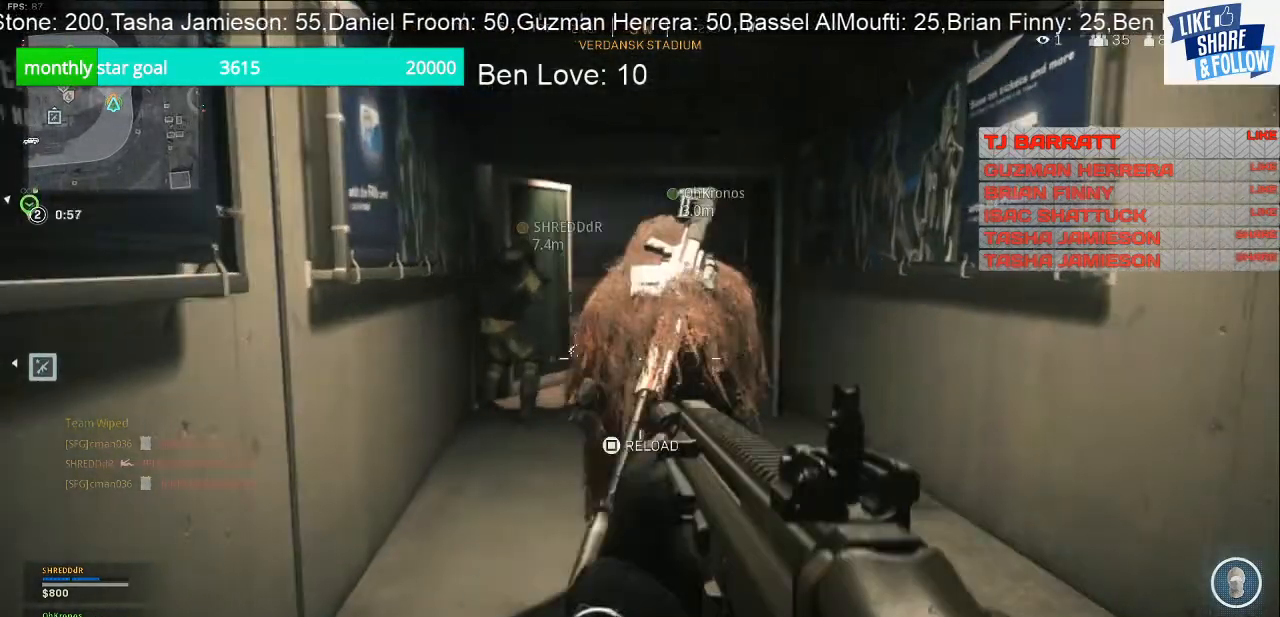
{"buttons": [], "left_stick": "up-left", "right_stick": "center", "events": [[233, "left_stick", "left"], [367, "left_stick", "up-left"]]}